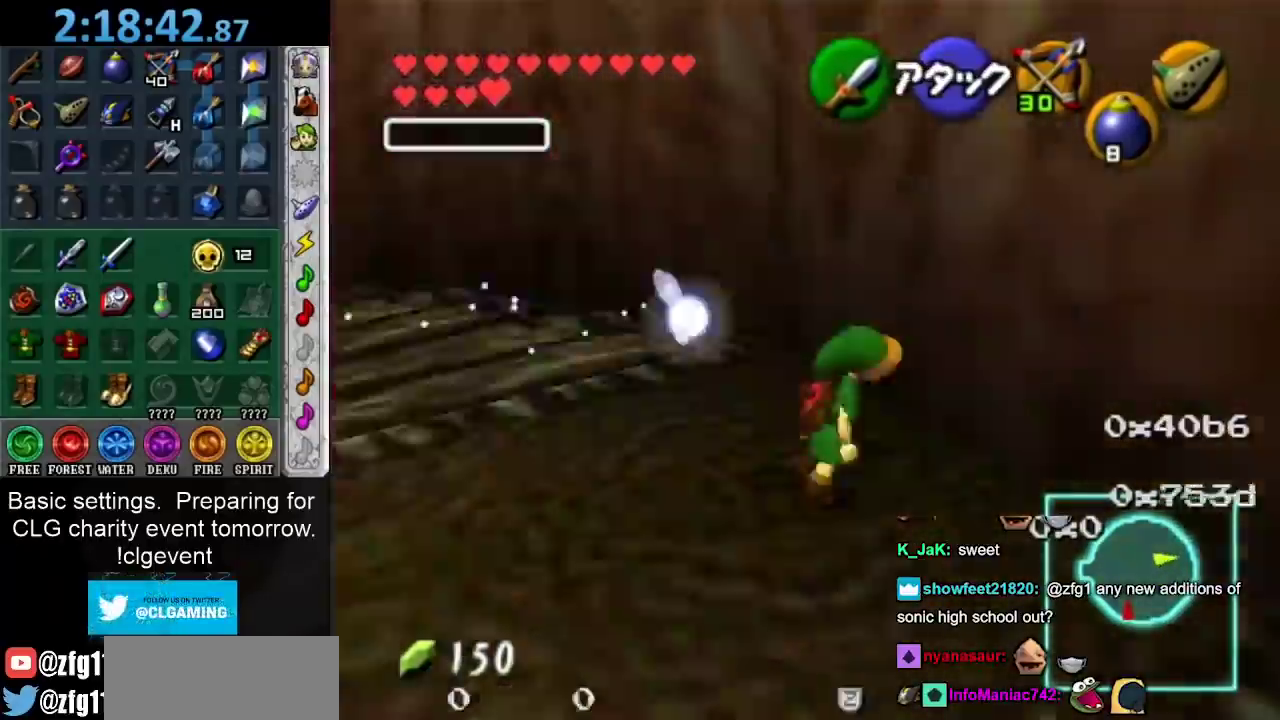
Gameplay with a controller (Nintendo layout); each line is a JSON object with the inputs held at the frame after it (dt_ms = milliseconds from this image to that frame). "events" lists button and stick changes between this image and that frame as [ms after this image, input, new state], when the widget could be followed in between. Not read: L3 R3.
{"dt_ms": 500, "buttons": [], "left_stick": "center", "right_stick": "center", "events": [[83, "B", "down"], [200, "R1", "down"], [250, "B", "up"], [383, "R1", "up"]]}
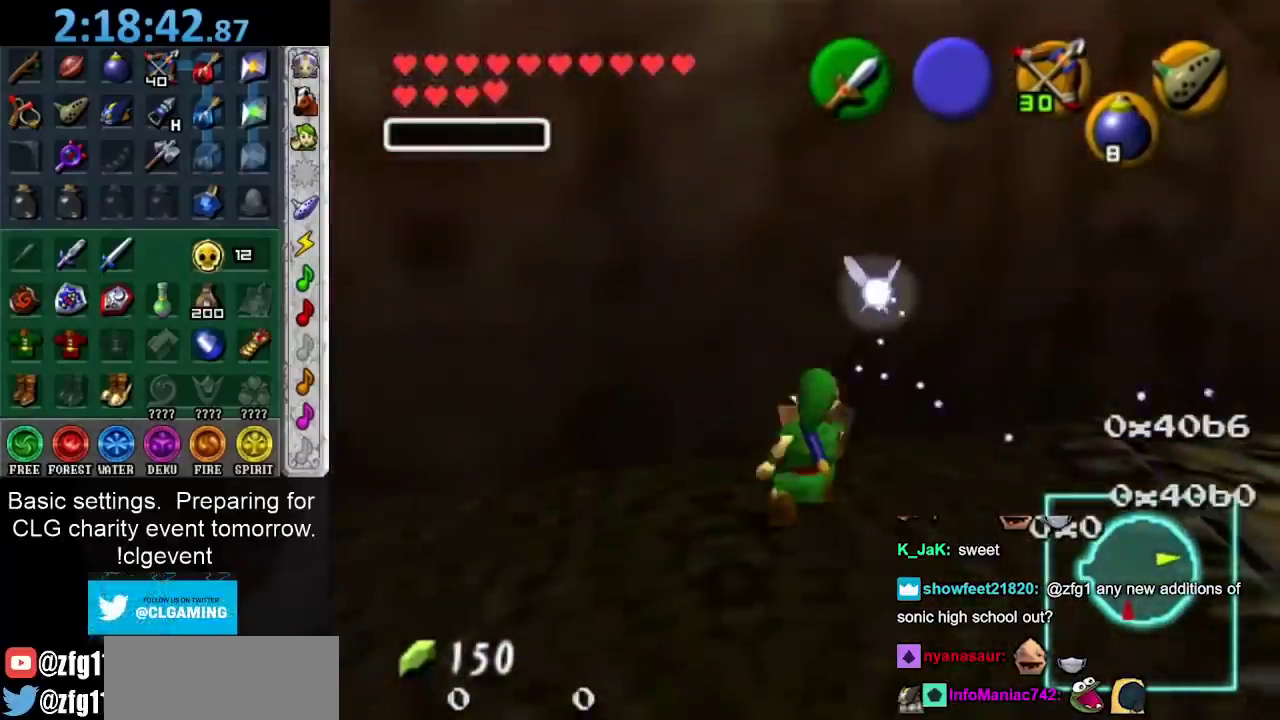
{"dt_ms": 500, "buttons": [], "left_stick": "left", "right_stick": "center", "events": [[467, "left_stick", "left"]]}
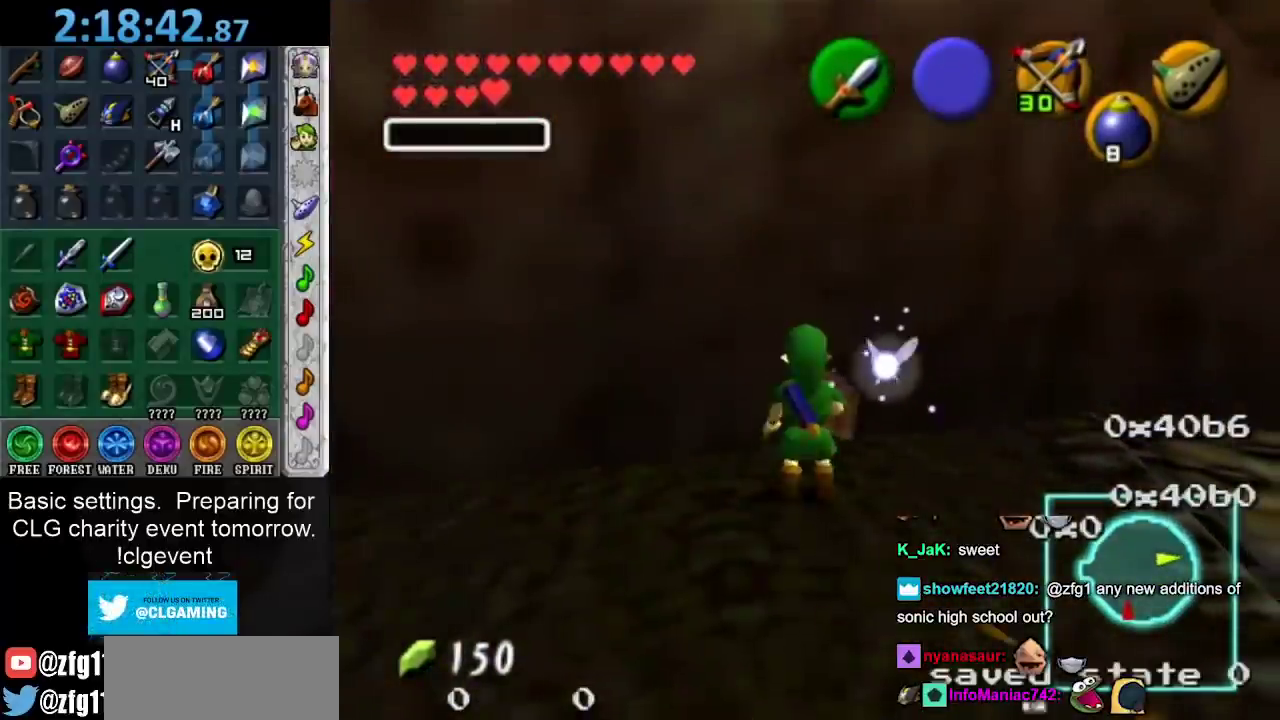
{"dt_ms": 500, "buttons": [], "left_stick": "up", "right_stick": "center", "events": [[150, "left_stick", "up-left"], [250, "left_stick", "up"]]}
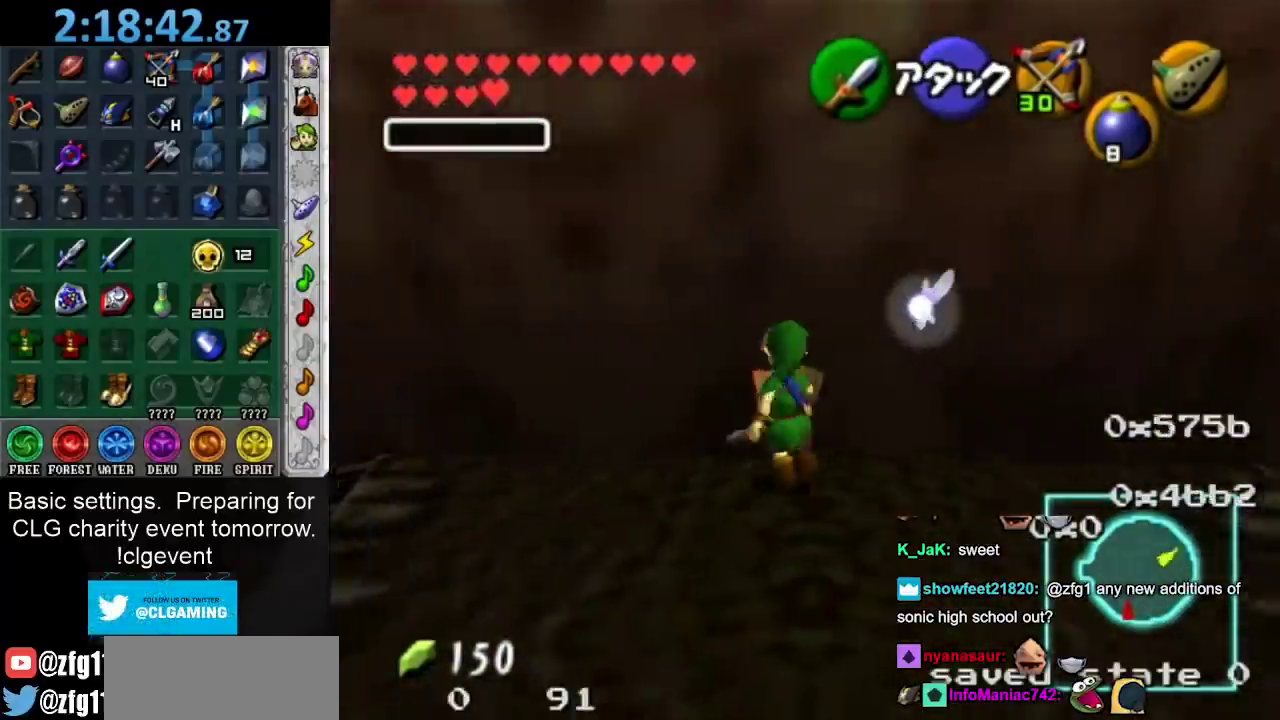
{"dt_ms": 500, "buttons": ["L1"], "left_stick": "down", "right_stick": "center", "events": [[117, "L1", "down"], [117, "left_stick", "center"], [267, "left_stick", "down"], [333, "A", "down"], [467, "A", "up"]]}
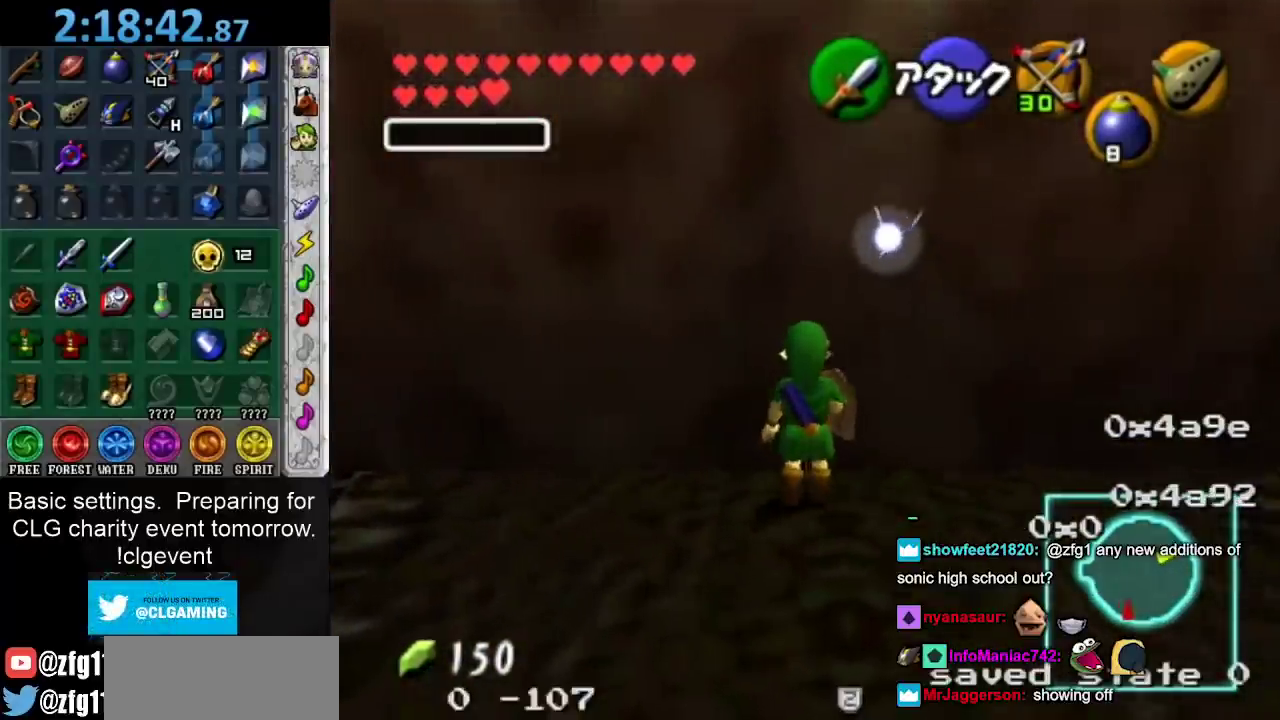
{"dt_ms": 500, "buttons": [], "left_stick": "center", "right_stick": "center", "events": [[50, "left_stick", "center"], [333, "L1", "up"]]}
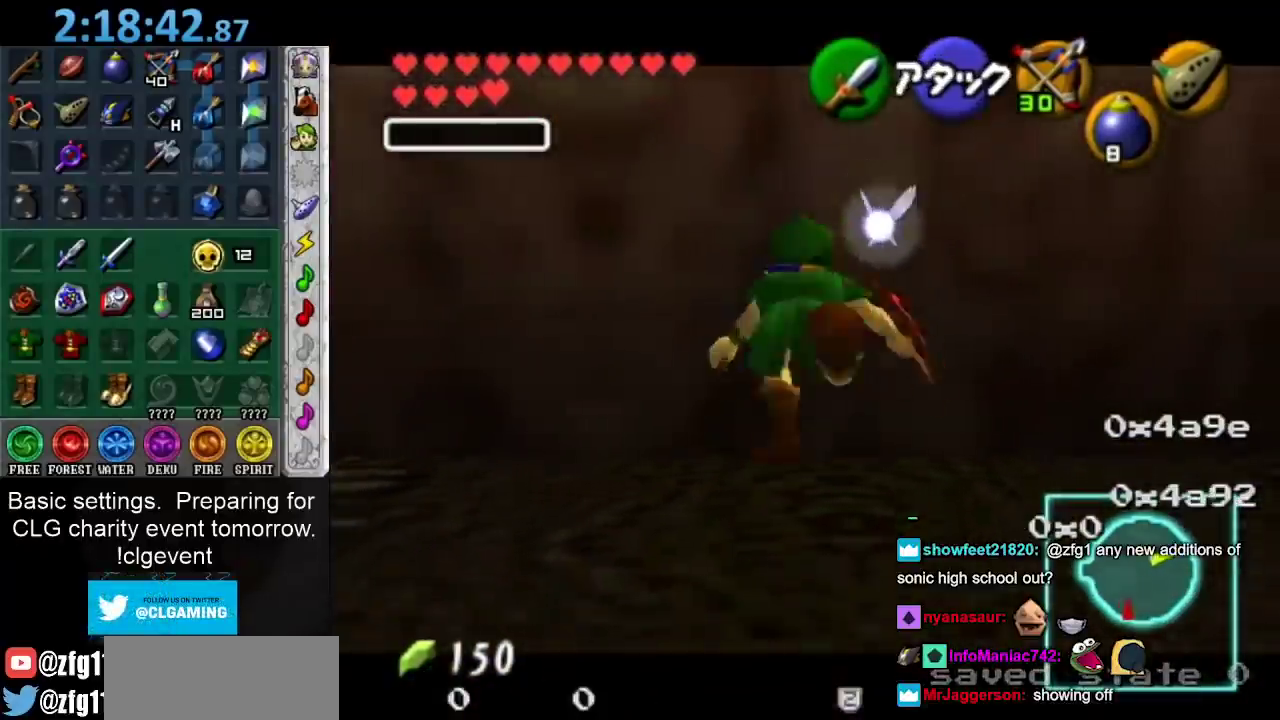
{"dt_ms": 500, "buttons": [], "left_stick": "center", "right_stick": "center", "events": []}
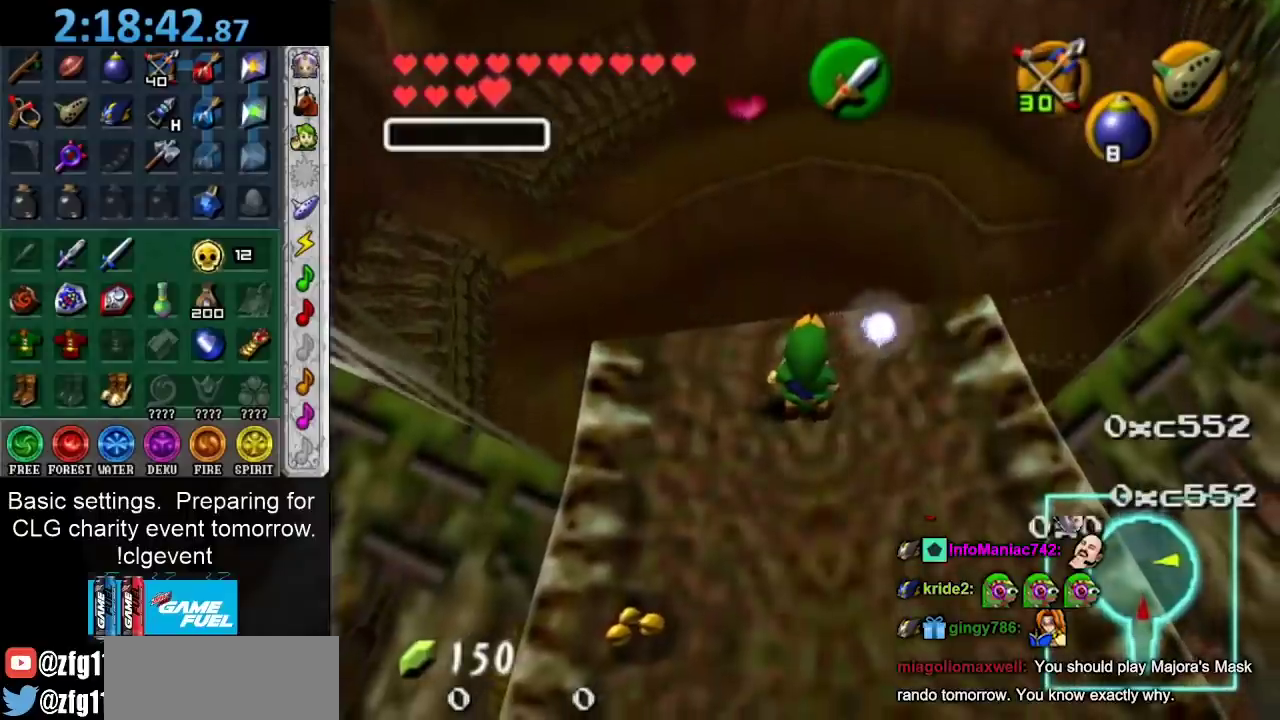
{"dt_ms": 500, "buttons": [], "left_stick": "center", "right_stick": "center", "events": [[250, "left_stick", "up"], [350, "left_stick", "up-left"], [417, "left_stick", "up"], [483, "left_stick", "center"]]}
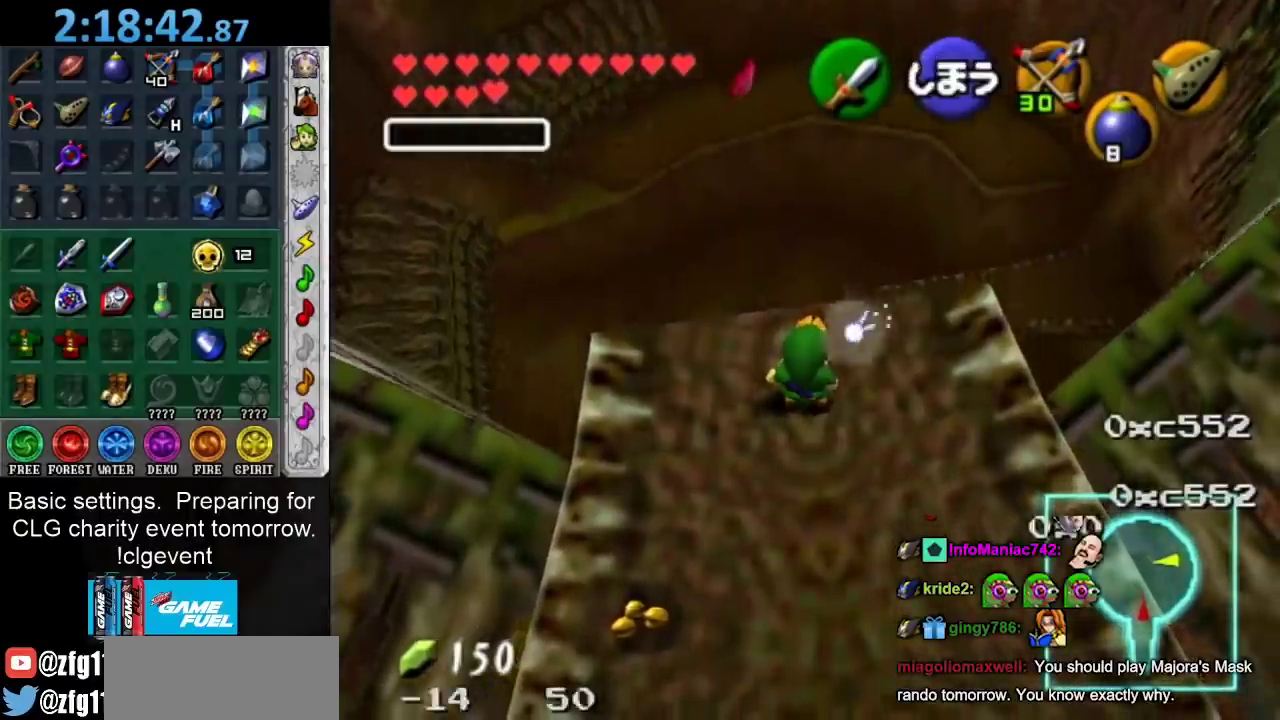
{"dt_ms": 500, "buttons": [], "left_stick": "center", "right_stick": "center", "events": []}
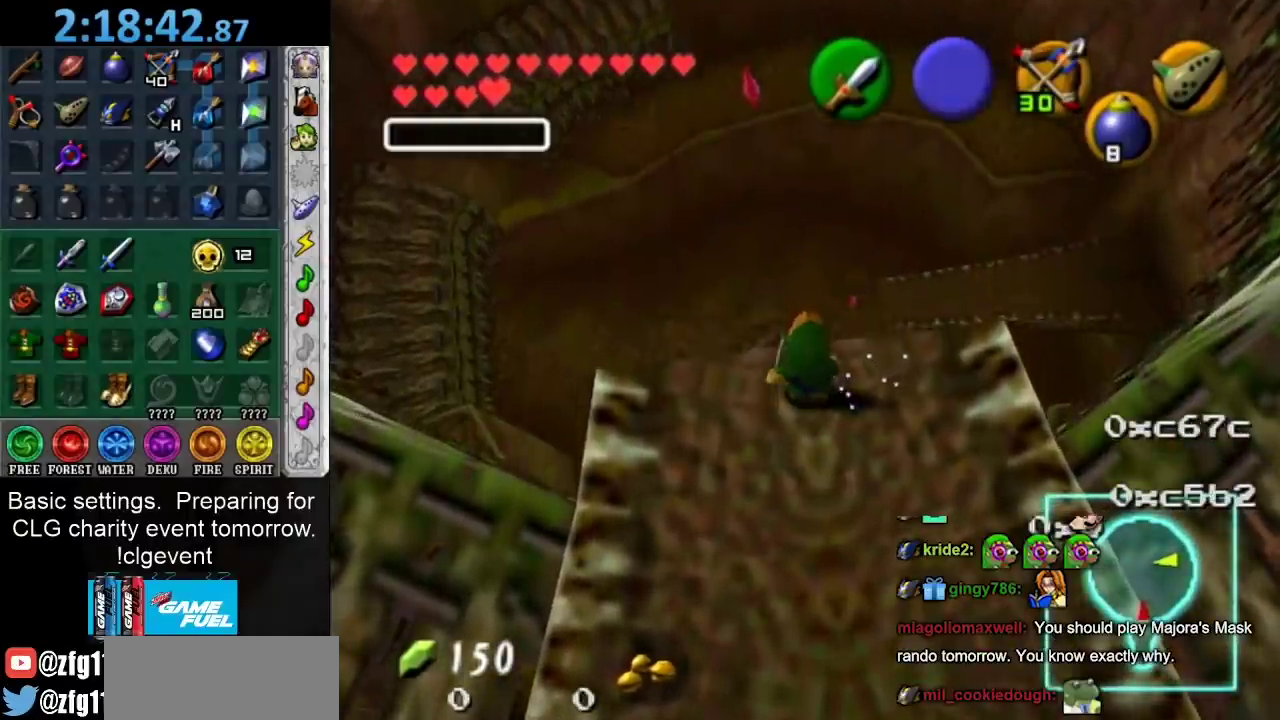
{"dt_ms": 500, "buttons": [], "left_stick": "up", "right_stick": "center", "events": [[333, "left_stick", "up"]]}
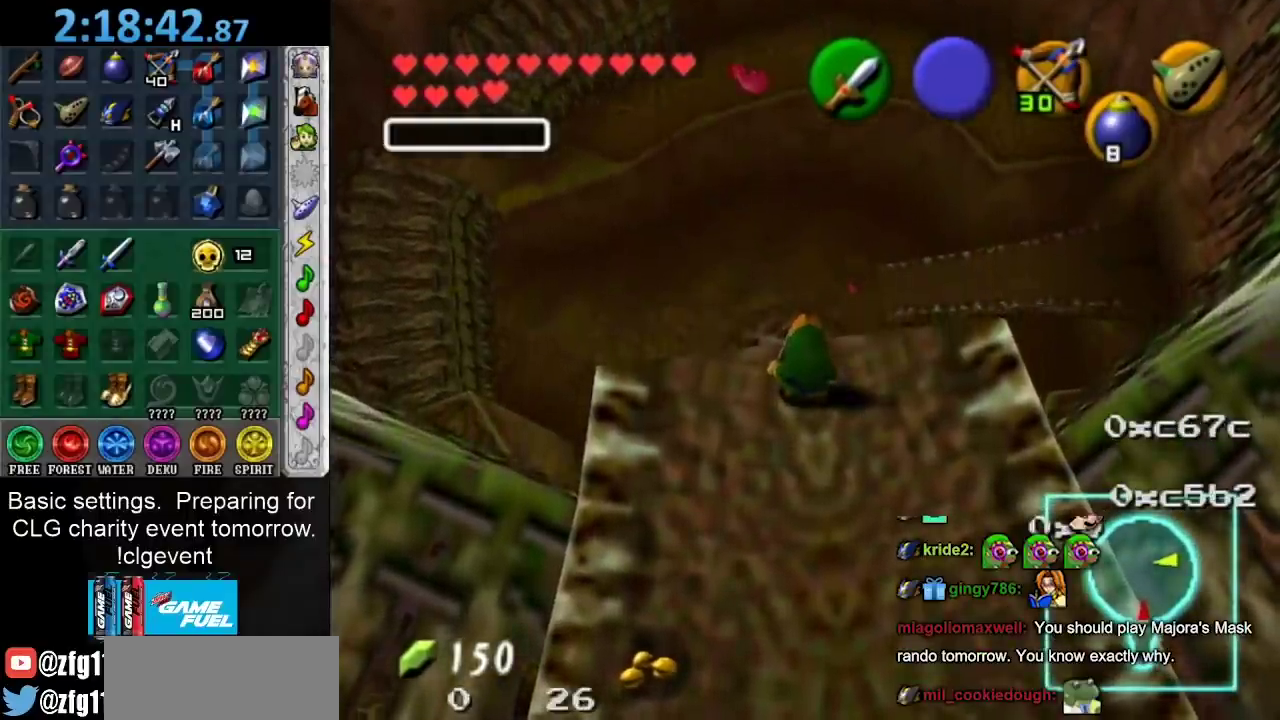
{"dt_ms": 500, "buttons": [], "left_stick": "up", "right_stick": "center", "events": []}
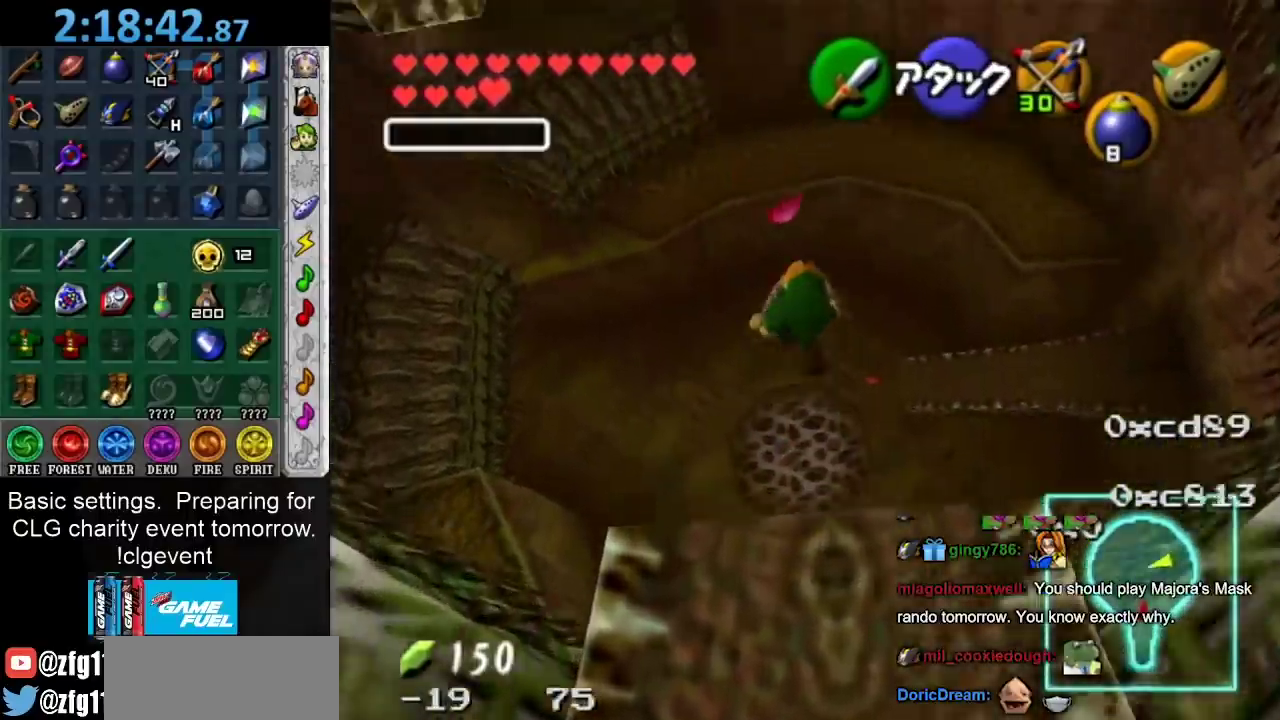
{"dt_ms": 500, "buttons": [], "left_stick": "center", "right_stick": "center", "events": [[500, "left_stick", "center"]]}
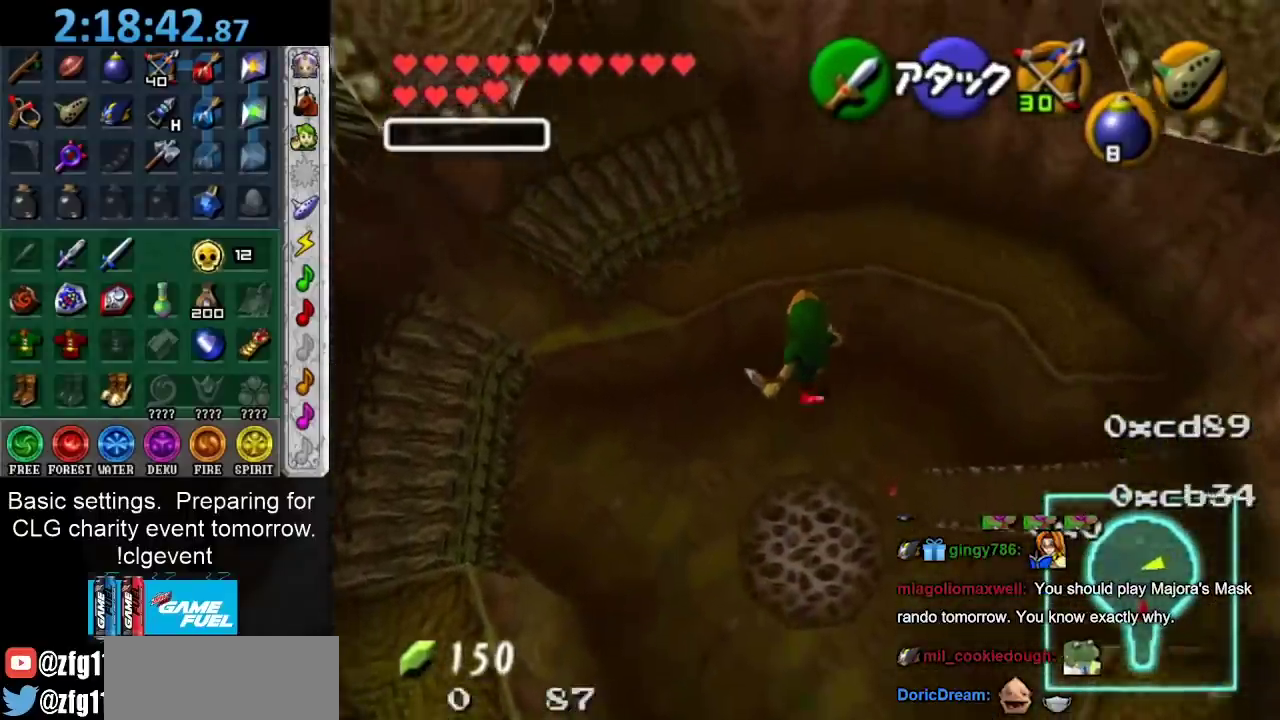
{"dt_ms": 500, "buttons": [], "left_stick": "down", "right_stick": "center", "events": [[450, "left_stick", "down"]]}
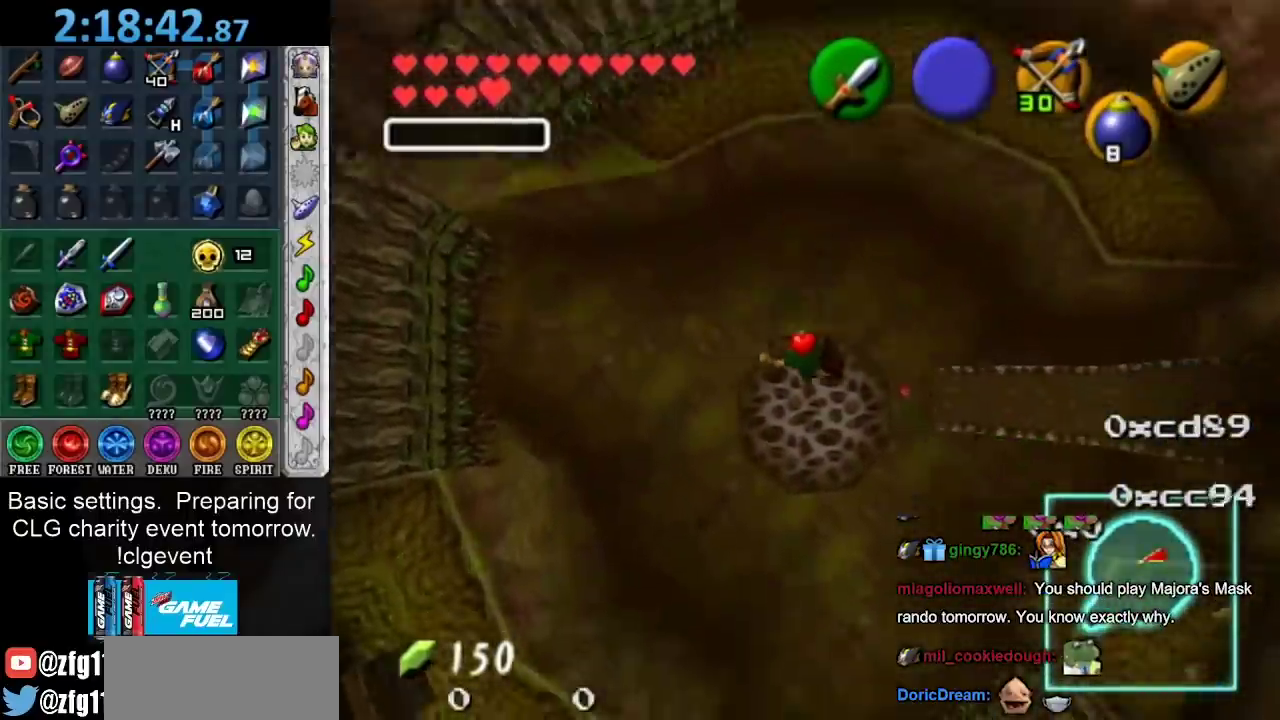
{"dt_ms": 500, "buttons": [], "left_stick": "center", "right_stick": "center", "events": [[167, "left_stick", "center"]]}
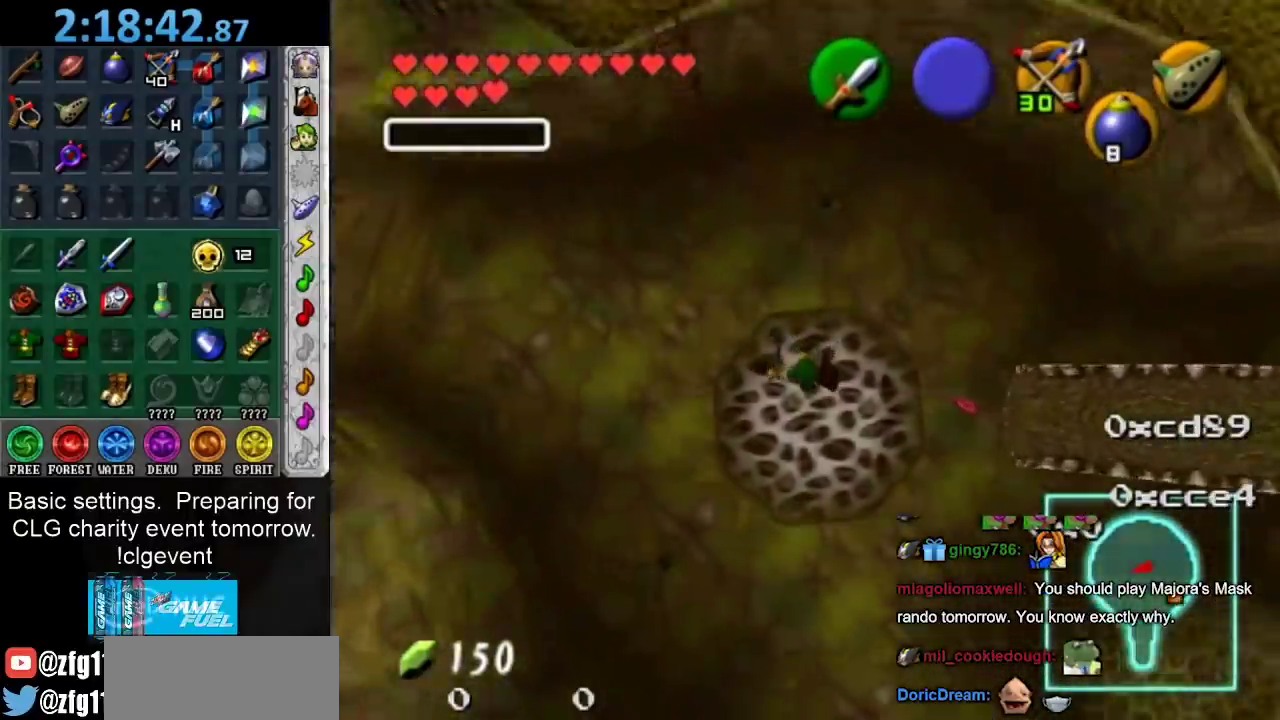
{"dt_ms": 1000, "buttons": ["L1"], "left_stick": "up", "right_stick": "center", "events": [[367, "left_stick", "down"], [500, "left_stick", "center"], [550, "L1", "down"], [967, "left_stick", "up"]]}
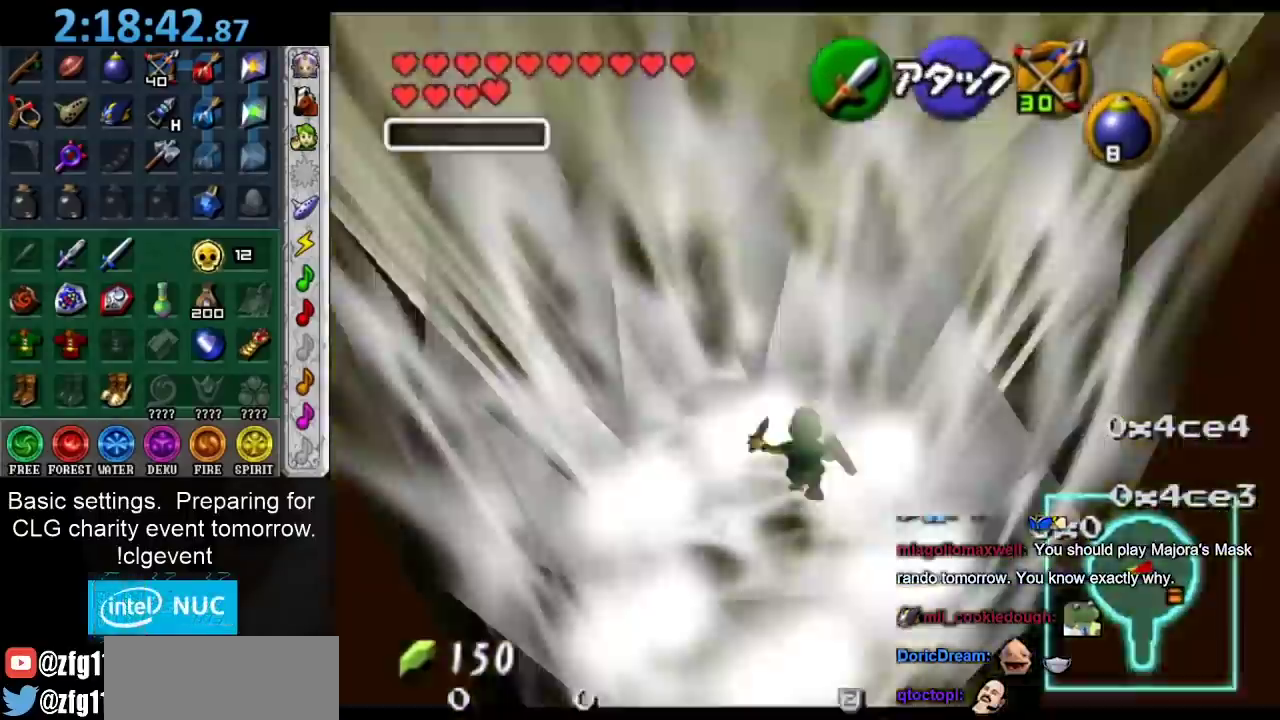
{"dt_ms": 500, "buttons": ["B", "L1"], "left_stick": "up", "right_stick": "center", "events": [[67, "B", "down"], [150, "B", "up"], [217, "B", "down"], [267, "B", "up"], [350, "B", "down"], [450, "B", "up"], [500, "B", "down"]]}
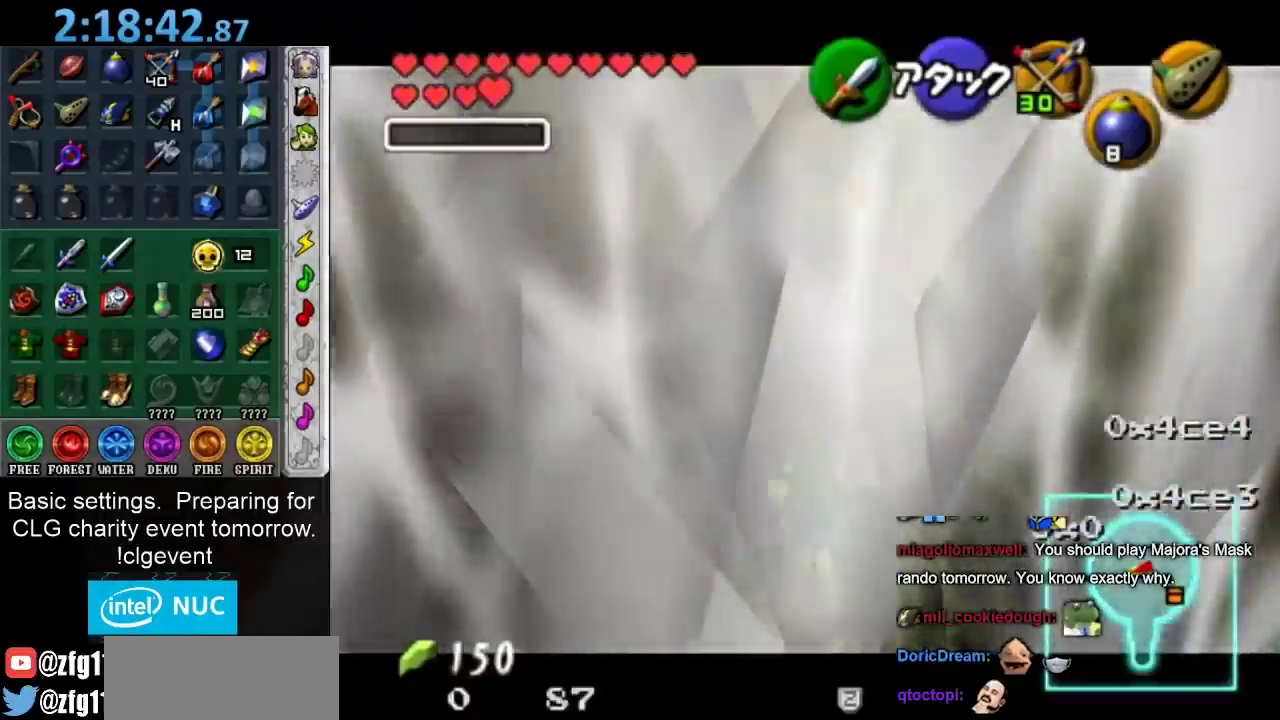
{"dt_ms": 500, "buttons": ["L1"], "left_stick": "center", "right_stick": "center", "events": [[83, "B", "up"], [417, "left_stick", "center"]]}
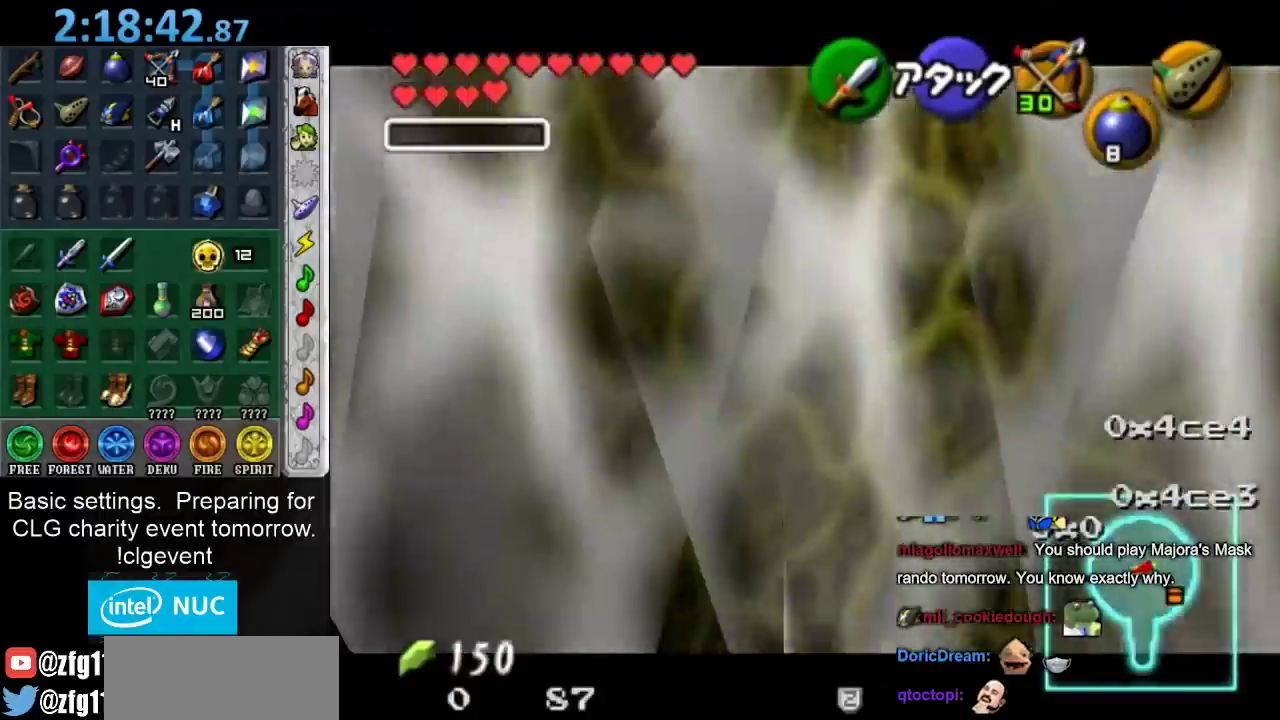
{"dt_ms": 500, "buttons": ["L1"], "left_stick": "center", "right_stick": "center", "events": []}
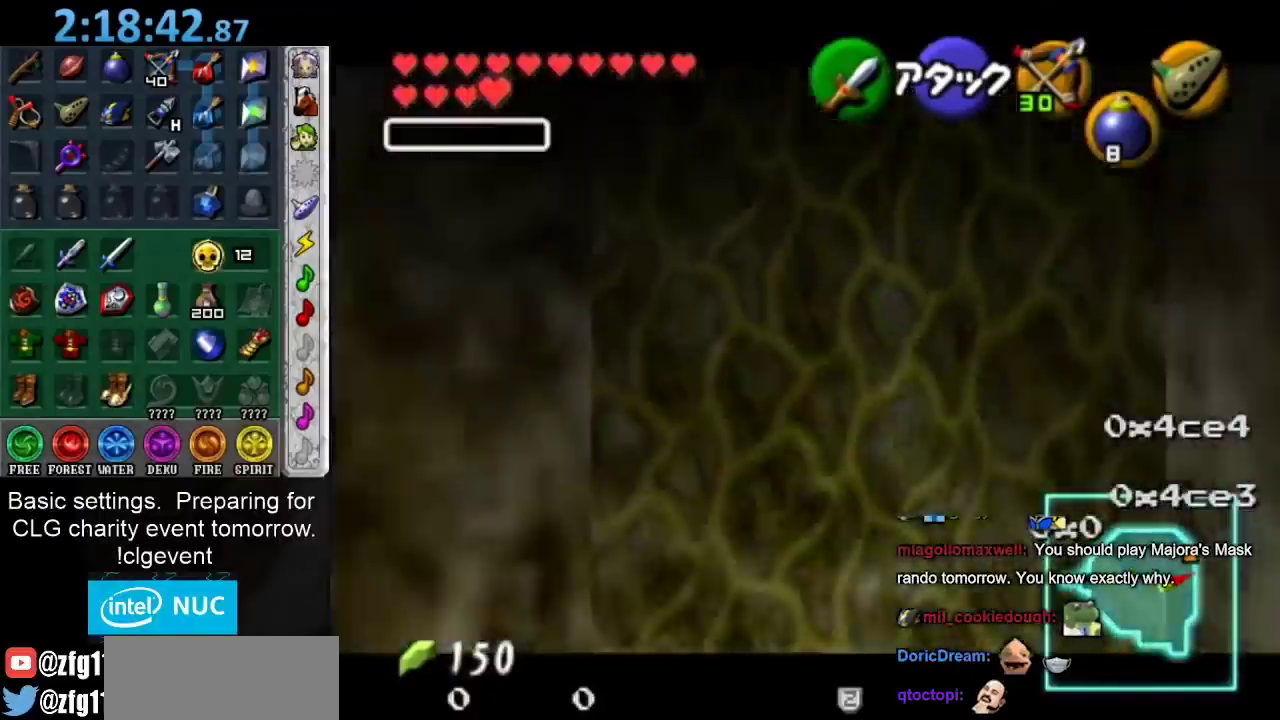
{"dt_ms": 500, "buttons": ["L1"], "left_stick": "center", "right_stick": "down", "events": [[300, "right_stick", "down"]]}
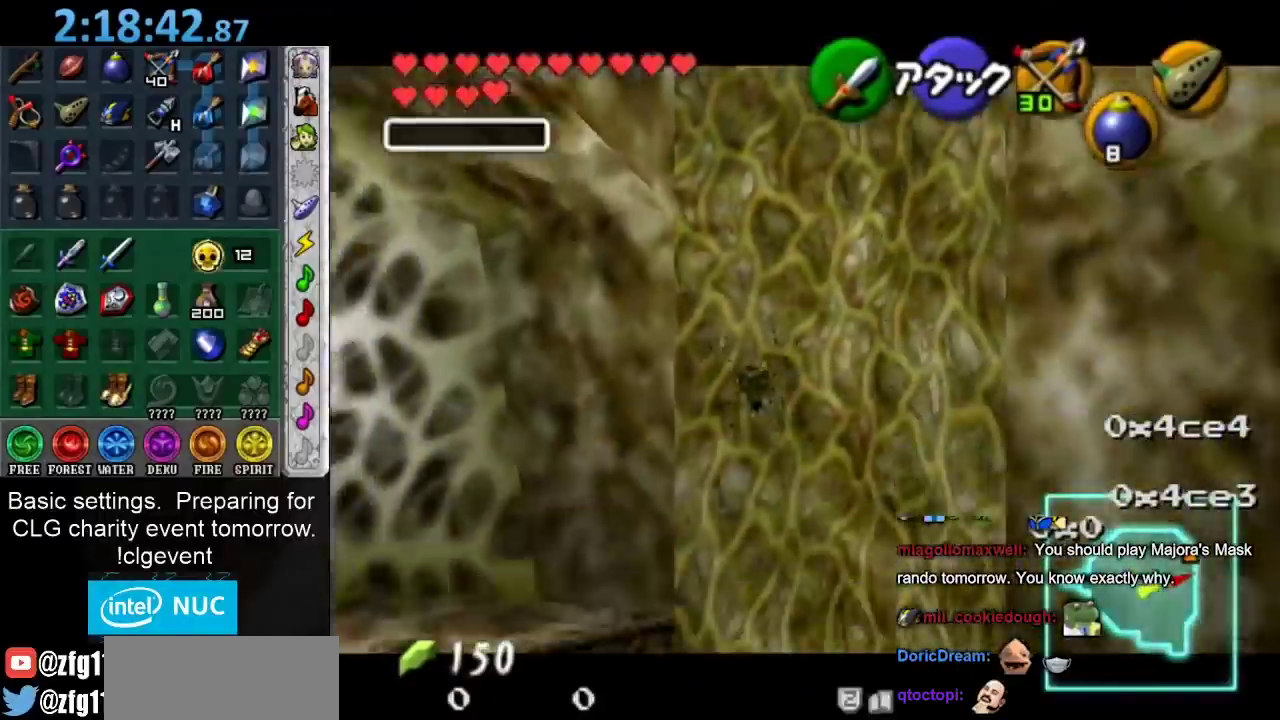
{"dt_ms": 500, "buttons": ["L1"], "left_stick": "center", "right_stick": "center", "events": [[150, "right_stick", "center"]]}
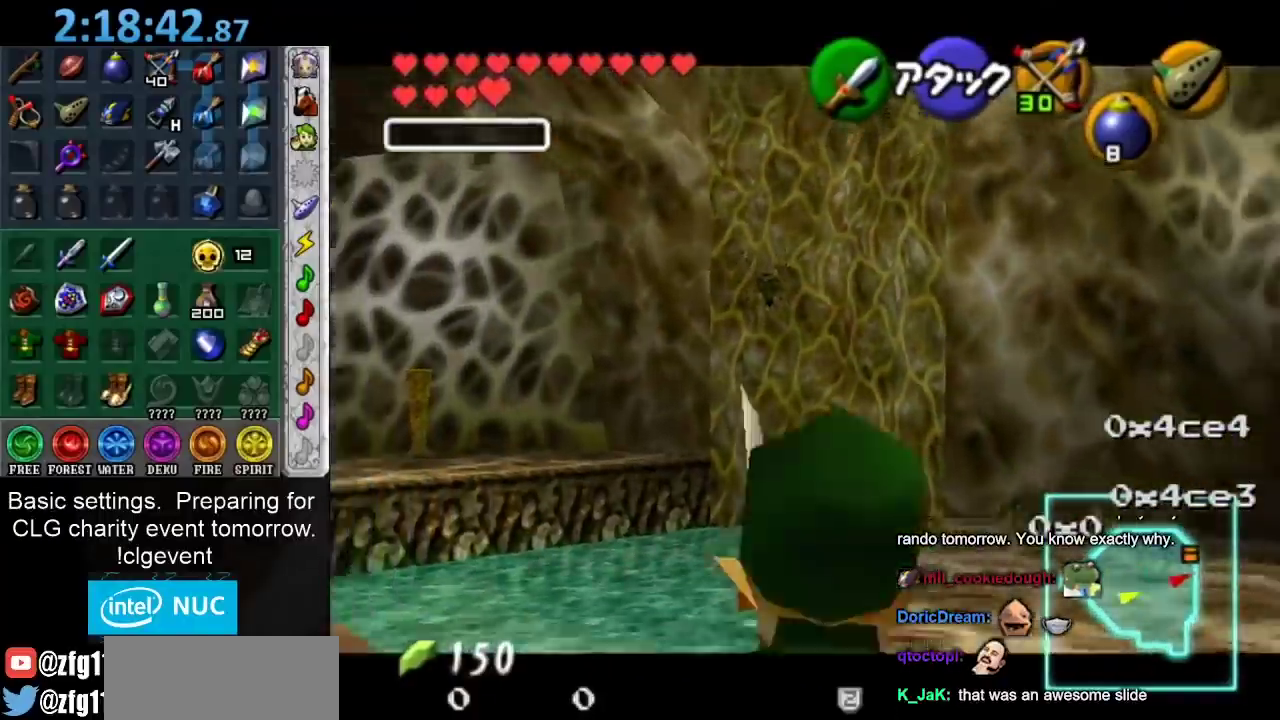
{"dt_ms": 500, "buttons": [], "left_stick": "center", "right_stick": "center", "events": [[333, "L1", "up"]]}
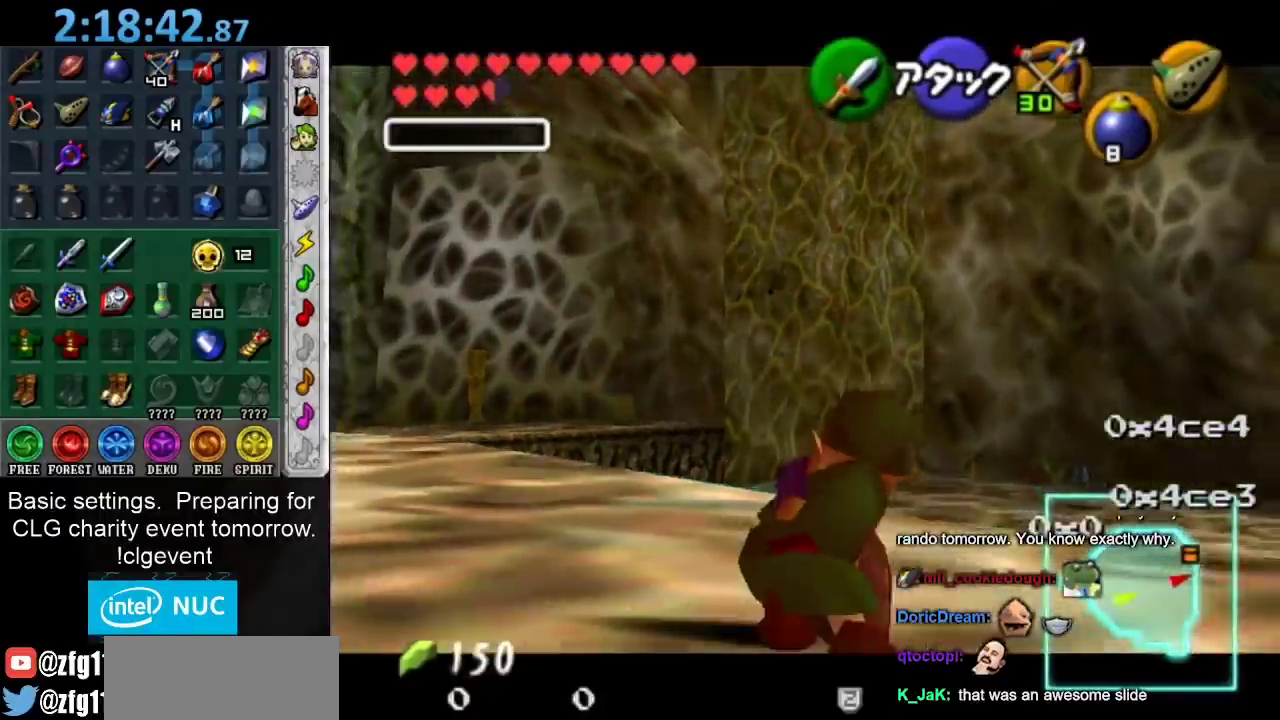
{"dt_ms": 500, "buttons": [], "left_stick": "down-left", "right_stick": "center", "events": [[50, "left_stick", "down-left"], [200, "left_stick", "down"], [450, "left_stick", "down-left"]]}
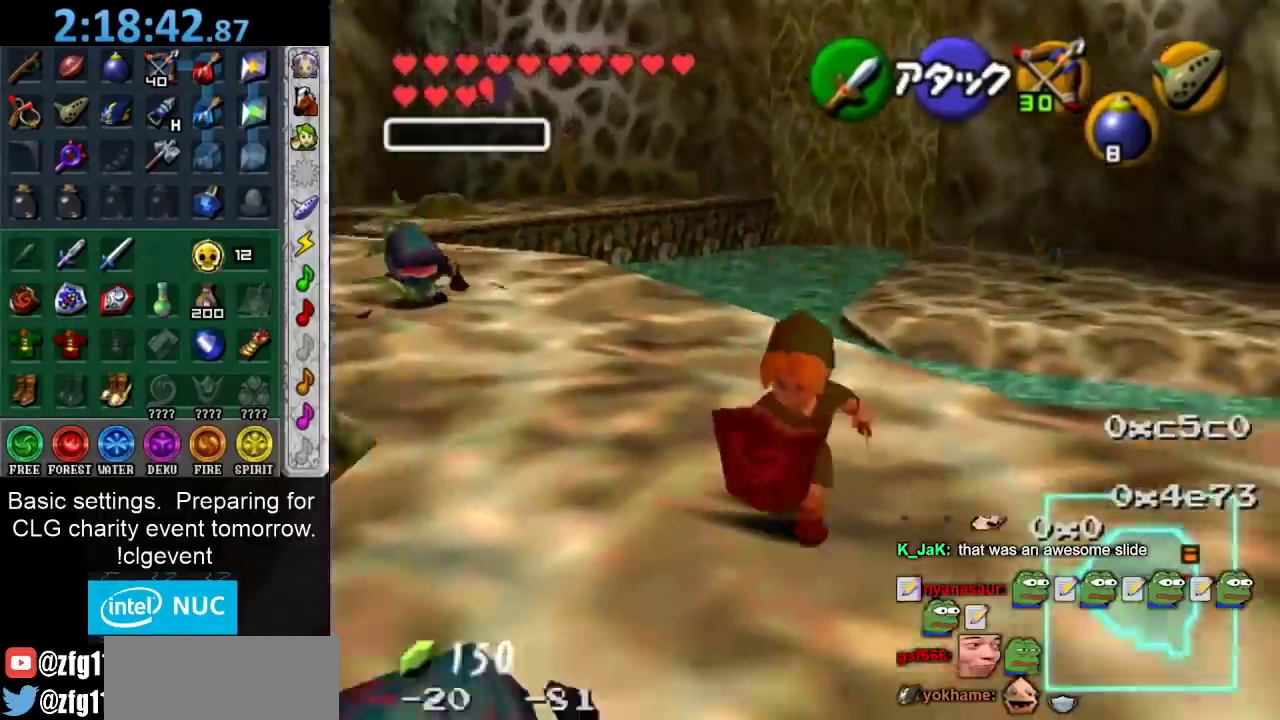
{"dt_ms": 500, "buttons": [], "left_stick": "left", "right_stick": "center", "events": [[383, "left_stick", "left"]]}